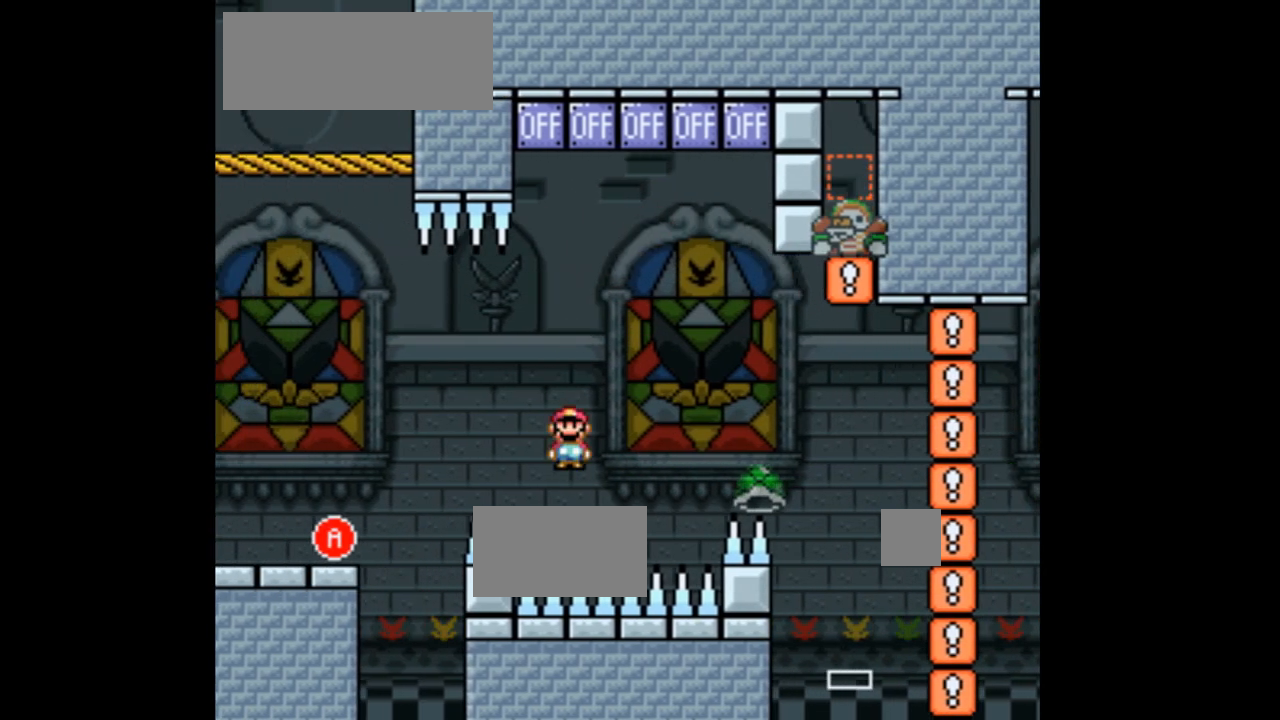
Gameplay with a controller (Nintendo layout); each line is a JSON object with the inputs held at the frame after it. "events" lists button and stick changes between this image and that frame as [ms after this image, input, new state], when the widget could be followed in between. Not read: L3 R1 R3.
{"buttons": ["A", "X"], "events": [[133, "DPAD_LEFT", "down"], [233, "DPAD_LEFT", "up"], [333, "DPAD_RIGHT", "down"], [367, "A", "up"], [433, "DPAD_RIGHT", "up"], [500, "A", "down"]]}
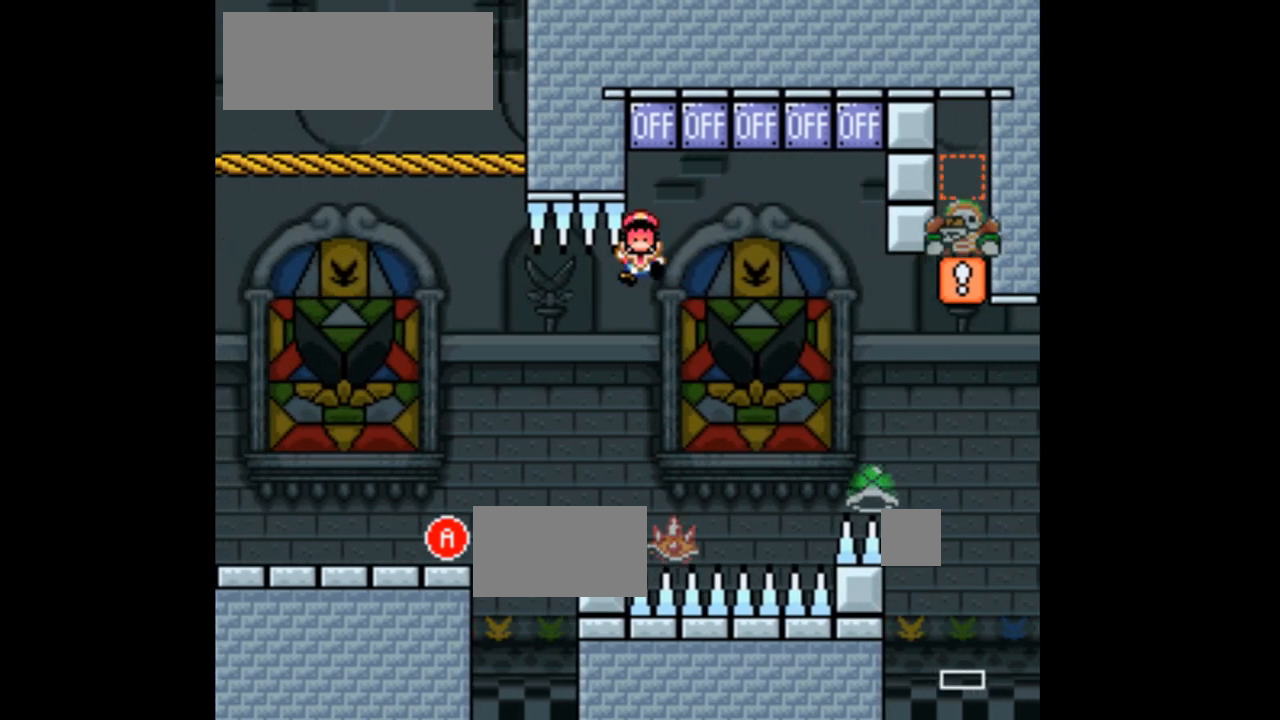
{"buttons": ["X"], "events": [[233, "DPAD_RIGHT", "down"], [367, "DPAD_RIGHT", "up"], [467, "A", "up"]]}
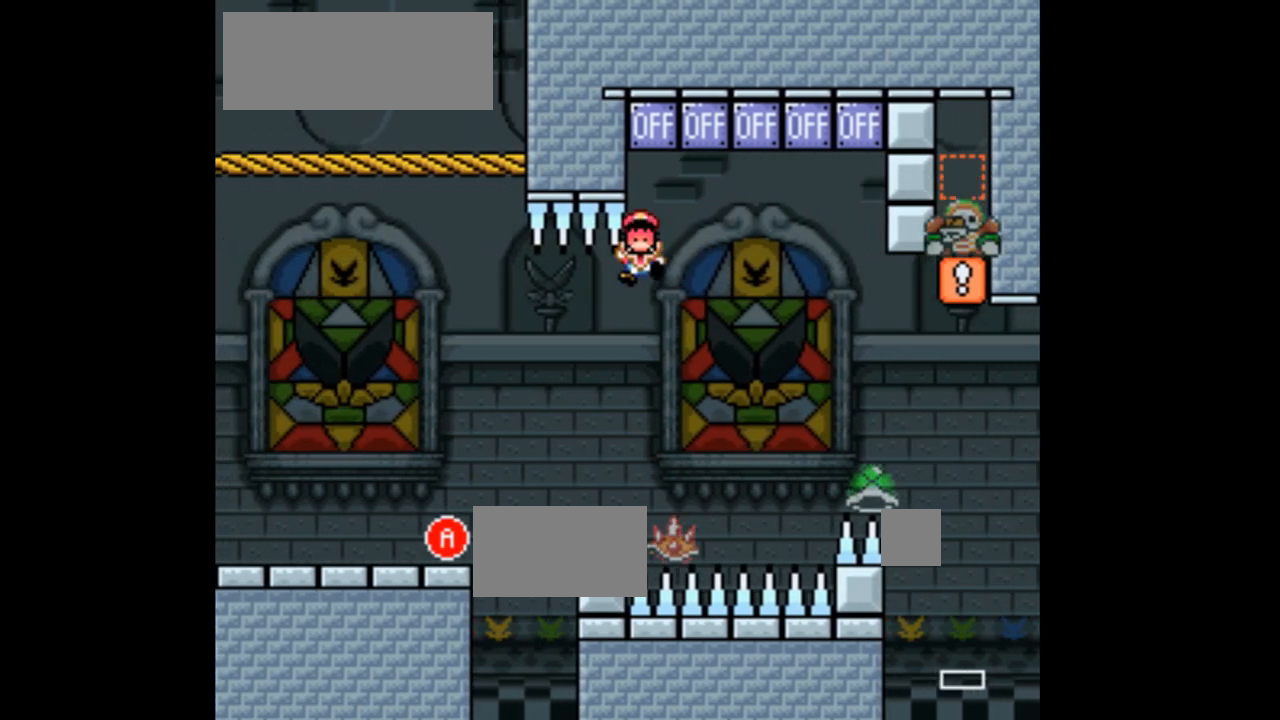
{"buttons": ["X", "DPAD_RIGHT"], "events": [[33, "X", "up"], [100, "X", "down"], [333, "DPAD_RIGHT", "down"]]}
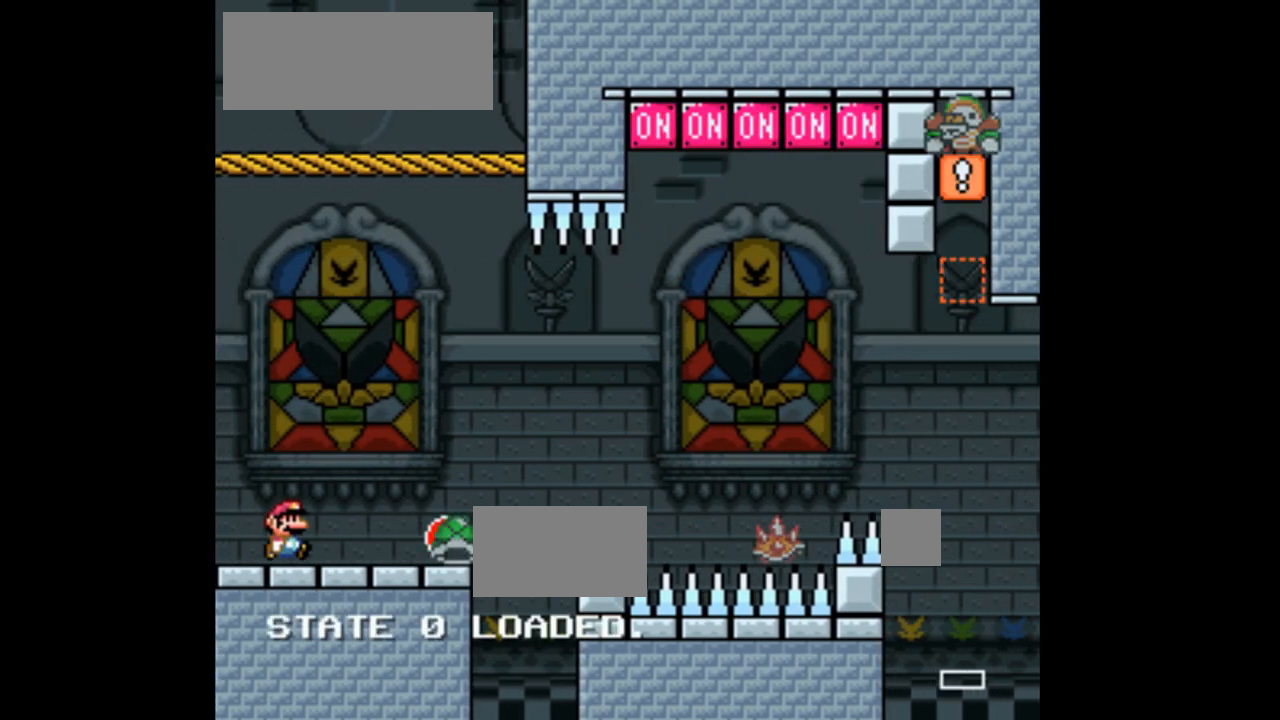
{"buttons": ["A", "X", "DPAD_RIGHT"], "events": [[200, "X", "up"], [267, "X", "down"], [333, "A", "down"]]}
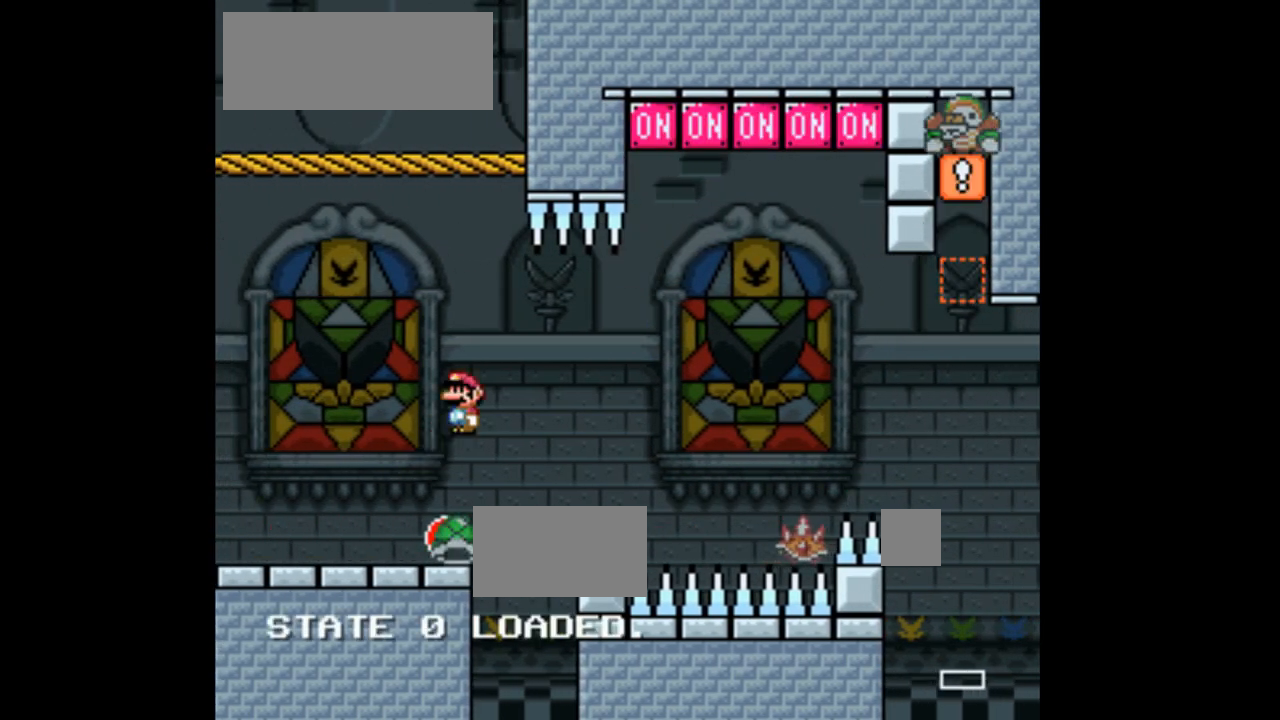
{"buttons": ["X"], "events": [[433, "A", "up"], [433, "DPAD_RIGHT", "up"]]}
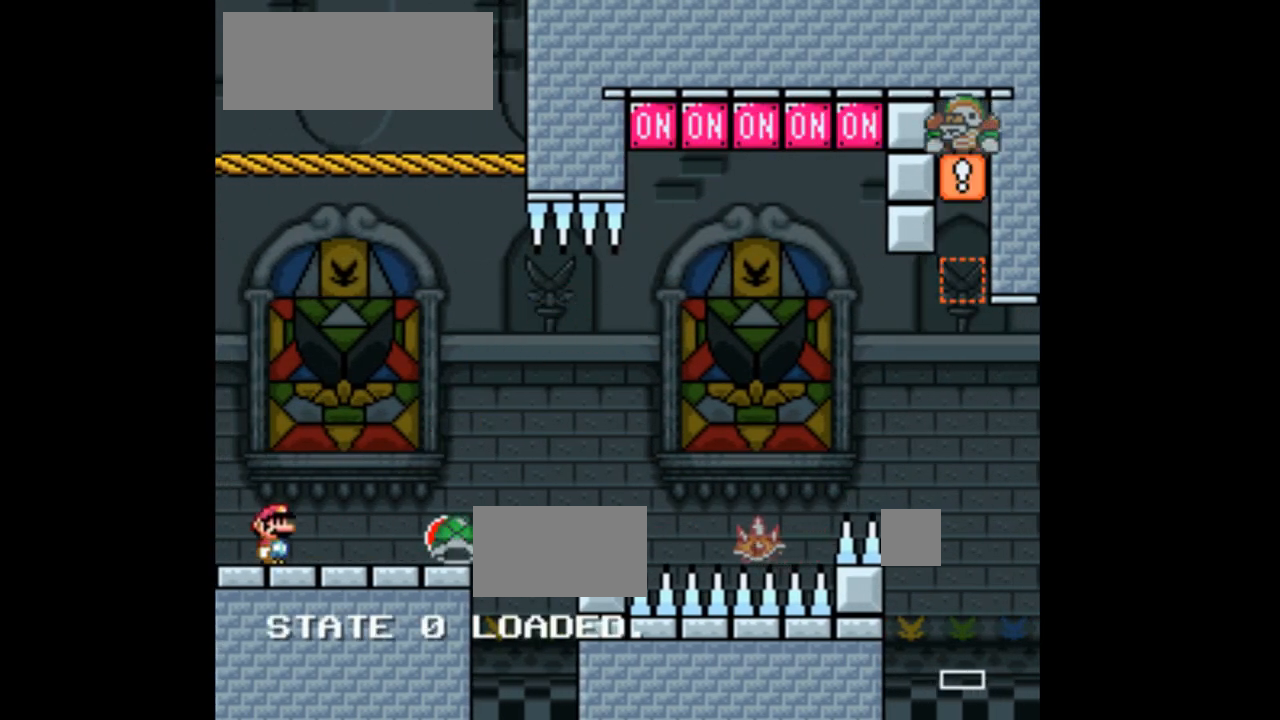
{"buttons": ["X", "DPAD_RIGHT"], "events": [[67, "DPAD_RIGHT", "down"]]}
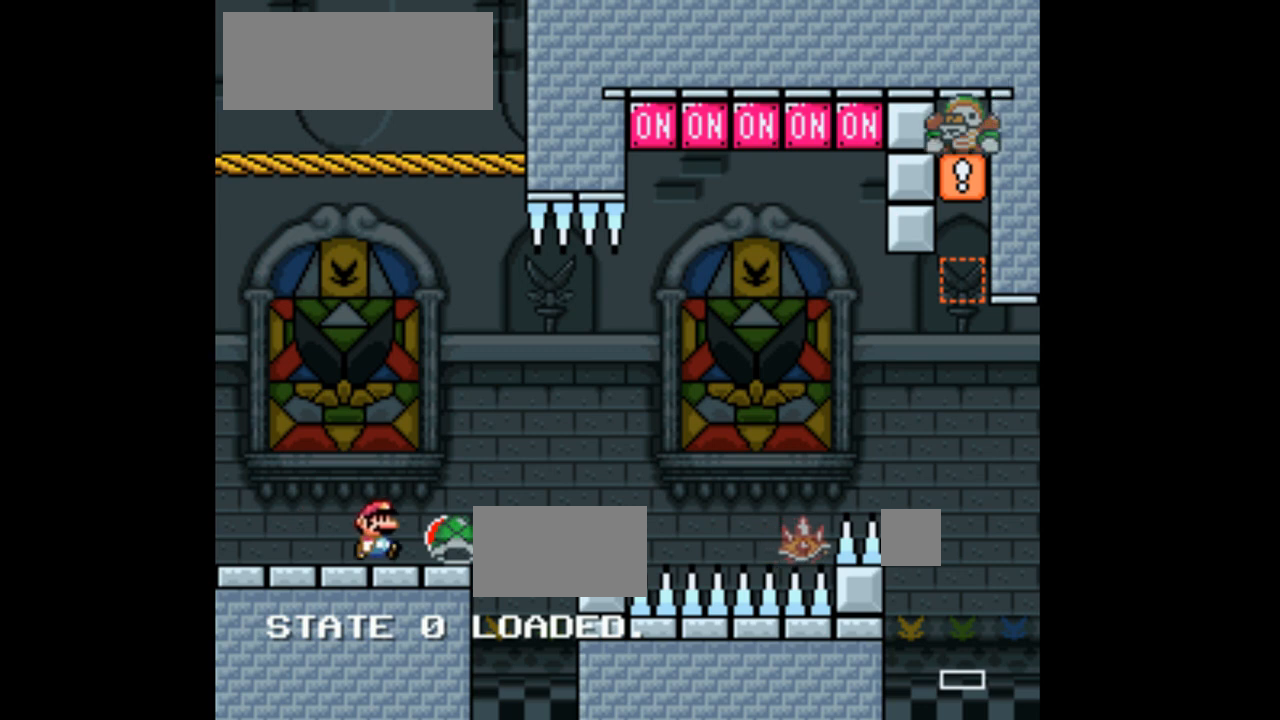
{"buttons": ["A", "X", "DPAD_RIGHT"], "events": [[100, "A", "down"]]}
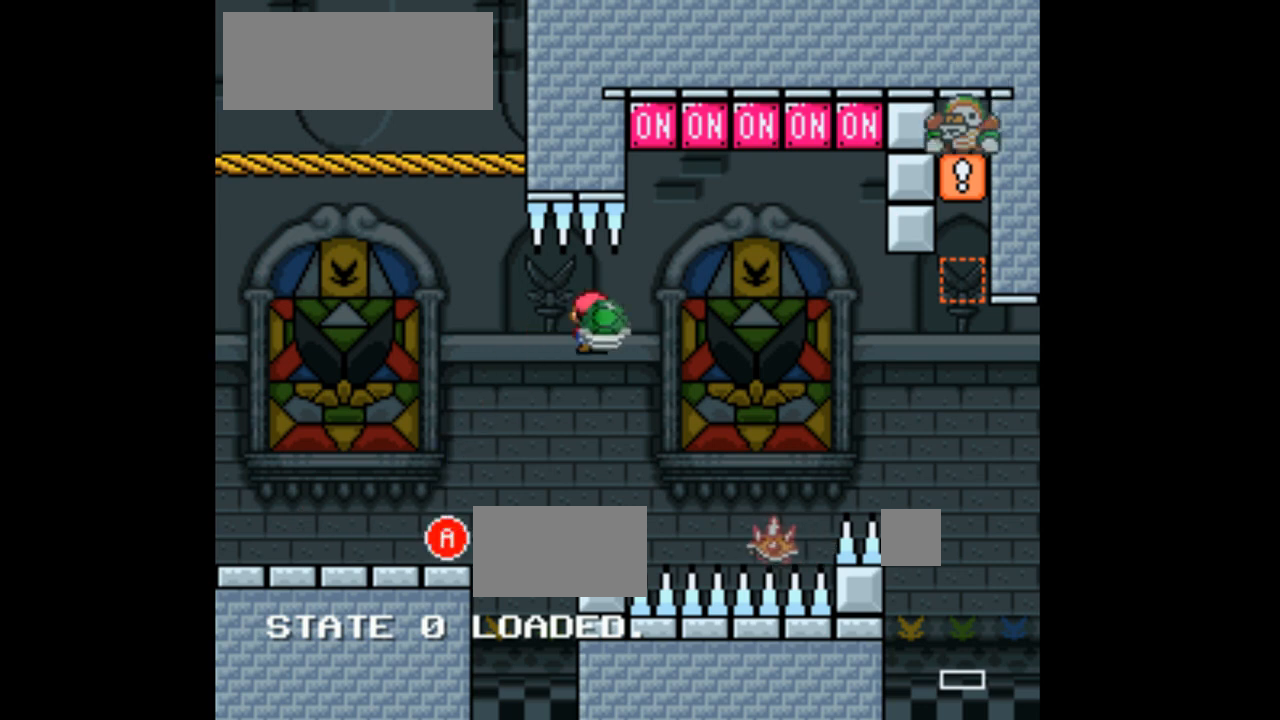
{"buttons": ["A", "X", "DPAD_UP", "DPAD_LEFT"], "events": [[33, "A", "up"], [167, "A", "down"], [233, "DPAD_RIGHT", "up"], [233, "DPAD_UP", "down"], [267, "DPAD_LEFT", "down"], [267, "X", "up"], [367, "X", "down"]]}
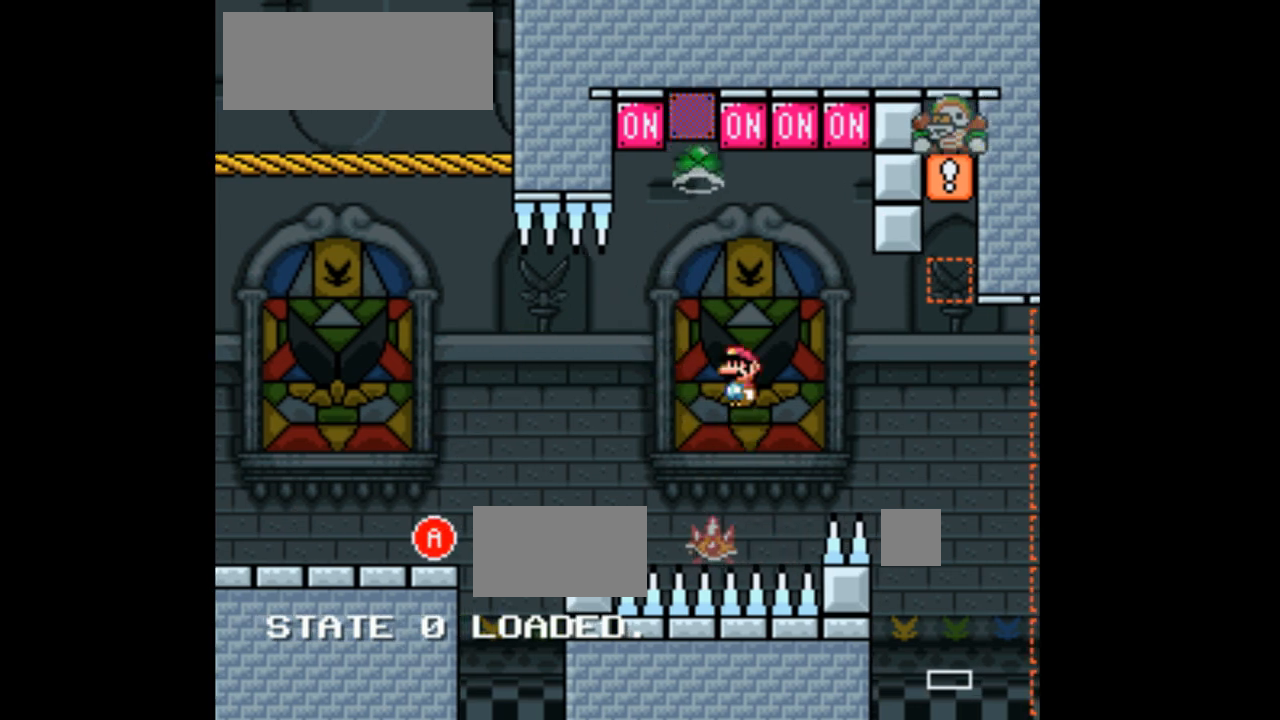
{"buttons": ["A", "X", "DPAD_UP", "DPAD_LEFT"], "events": [[33, "DPAD_LEFT", "up"], [67, "DPAD_RIGHT", "down"], [67, "DPAD_UP", "up"], [167, "DPAD_RIGHT", "up"], [267, "DPAD_LEFT", "down"], [300, "DPAD_UP", "down"], [367, "DPAD_LEFT", "up"], [367, "X", "up"], [467, "X", "down"], [500, "DPAD_LEFT", "down"]]}
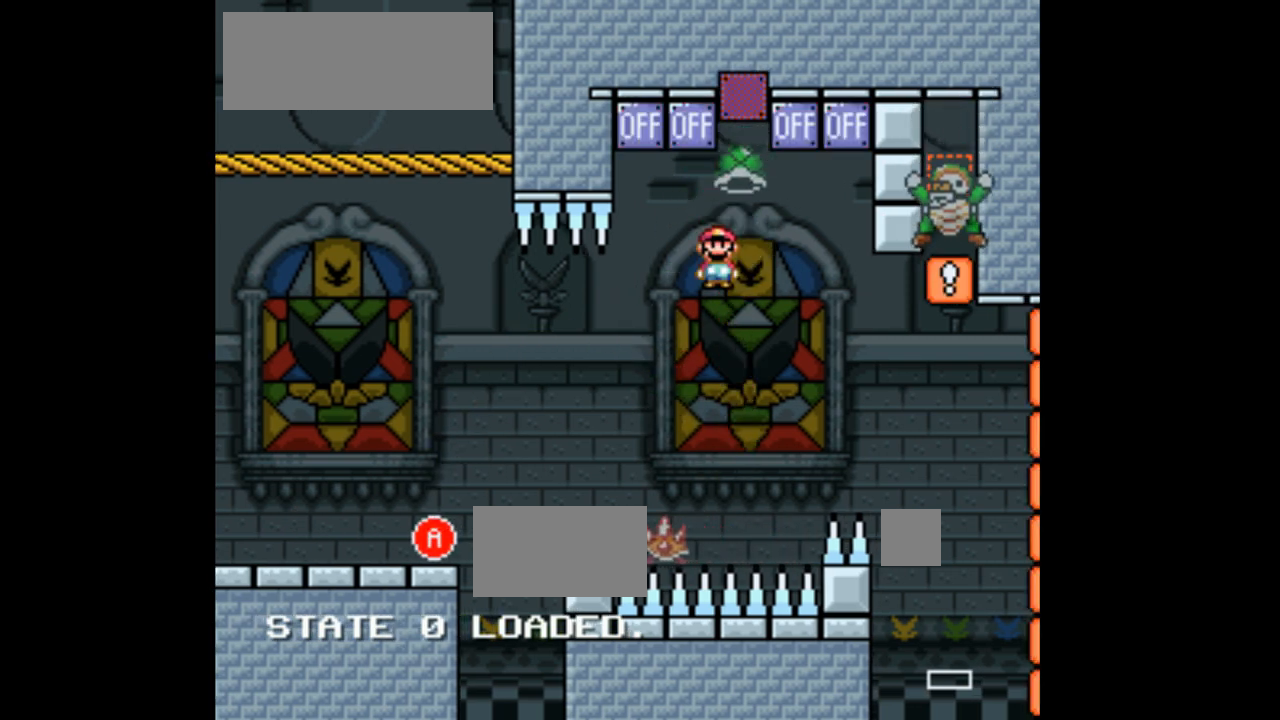
{"buttons": ["A", "X", "DPAD_RIGHT"], "events": [[100, "DPAD_UP", "up"], [200, "DPAD_LEFT", "up"], [300, "DPAD_RIGHT", "down"]]}
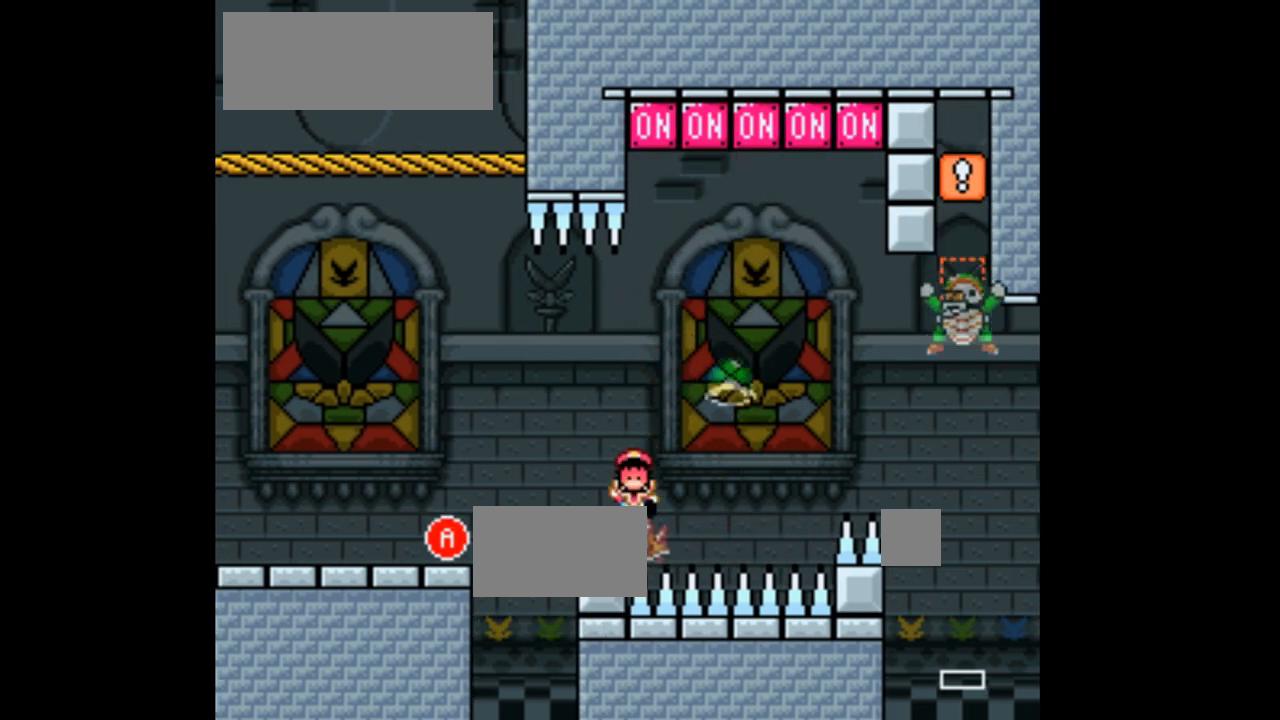
{"buttons": ["X"], "events": [[100, "DPAD_RIGHT", "up"], [433, "A", "up"]]}
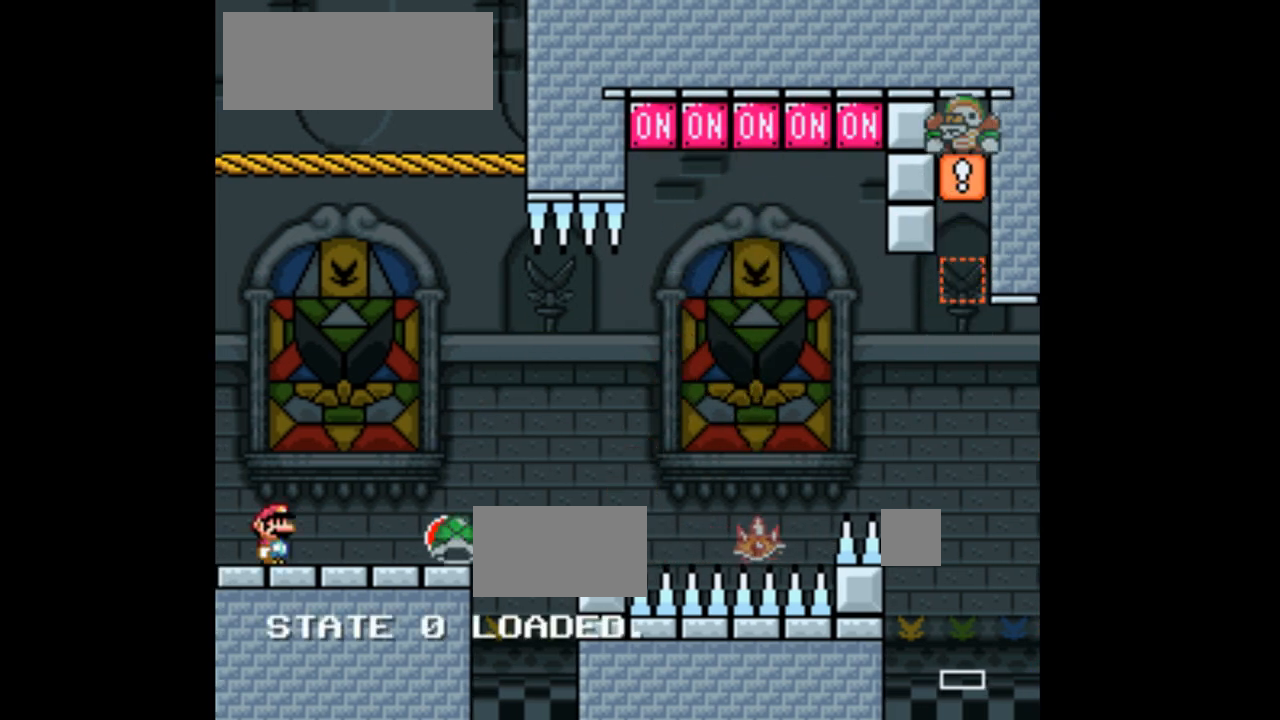
{"buttons": ["DPAD_RIGHT"], "events": [[67, "A", "down"], [67, "DPAD_RIGHT", "down"], [400, "A", "up"], [433, "X", "up"]]}
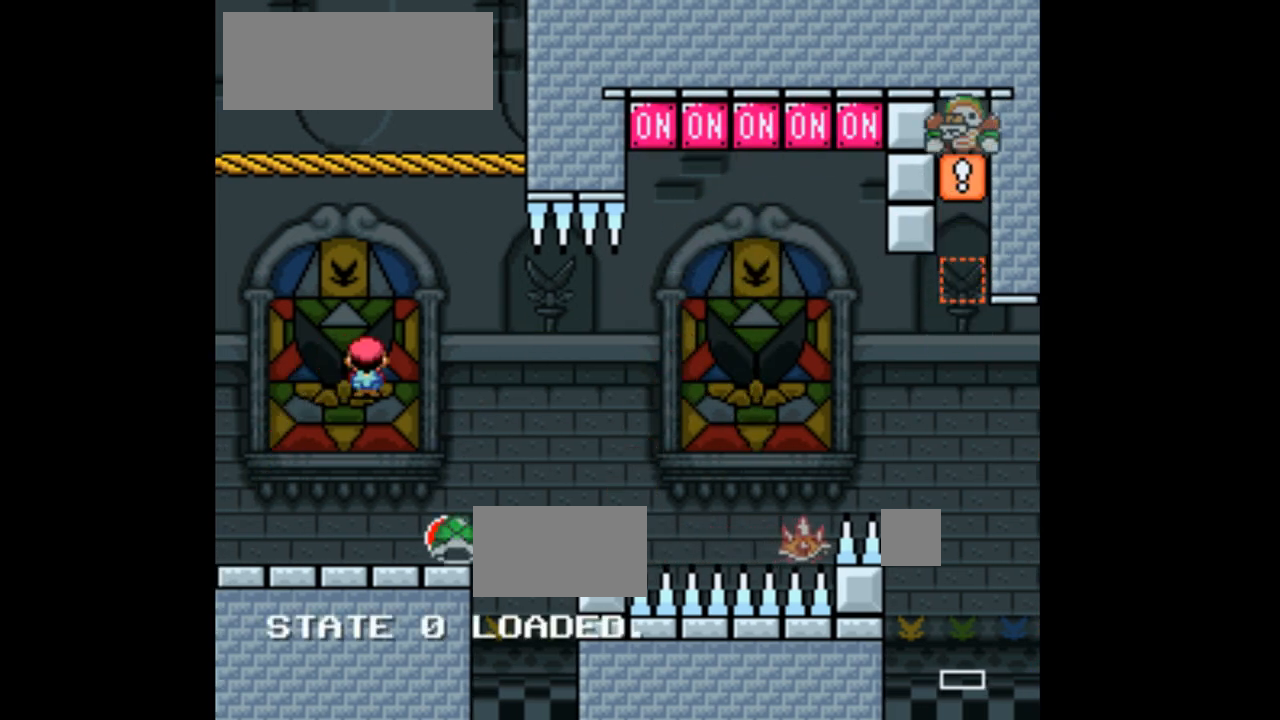
{"buttons": ["X"], "events": [[67, "X", "down"], [267, "A", "down"], [267, "DPAD_RIGHT", "up"], [467, "A", "up"]]}
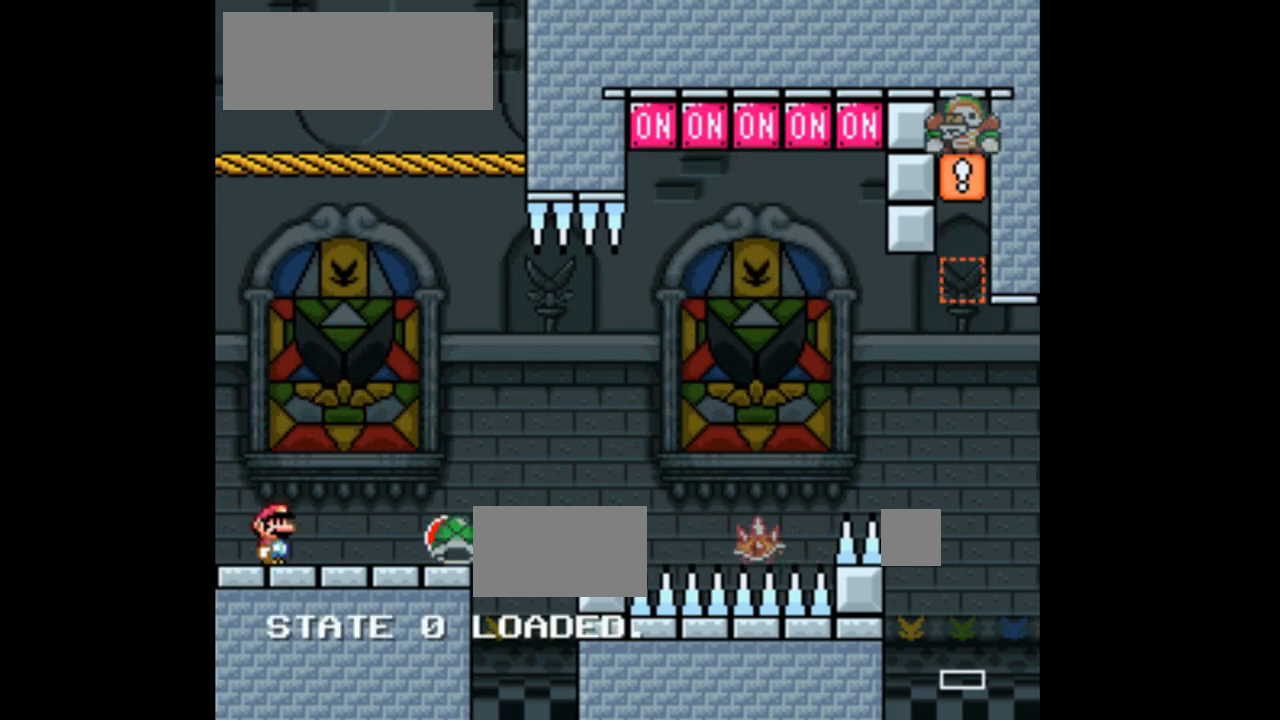
{"buttons": ["DPAD_RIGHT"], "events": [[133, "A", "down"], [133, "DPAD_RIGHT", "down"], [333, "A", "up"], [500, "X", "up"]]}
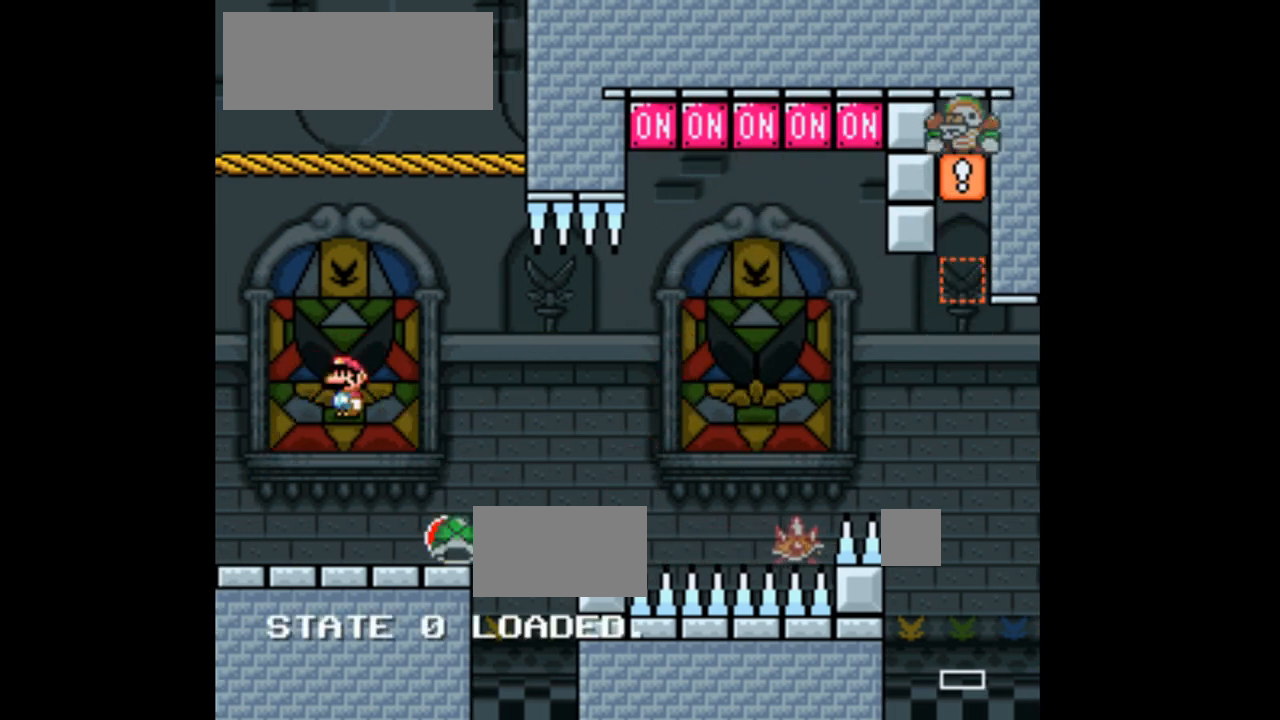
{"buttons": ["X", "DPAD_RIGHT"], "events": [[33, "DPAD_RIGHT", "up"], [67, "X", "down"], [100, "DPAD_LEFT", "down"], [267, "DPAD_LEFT", "up"], [433, "DPAD_RIGHT", "down"]]}
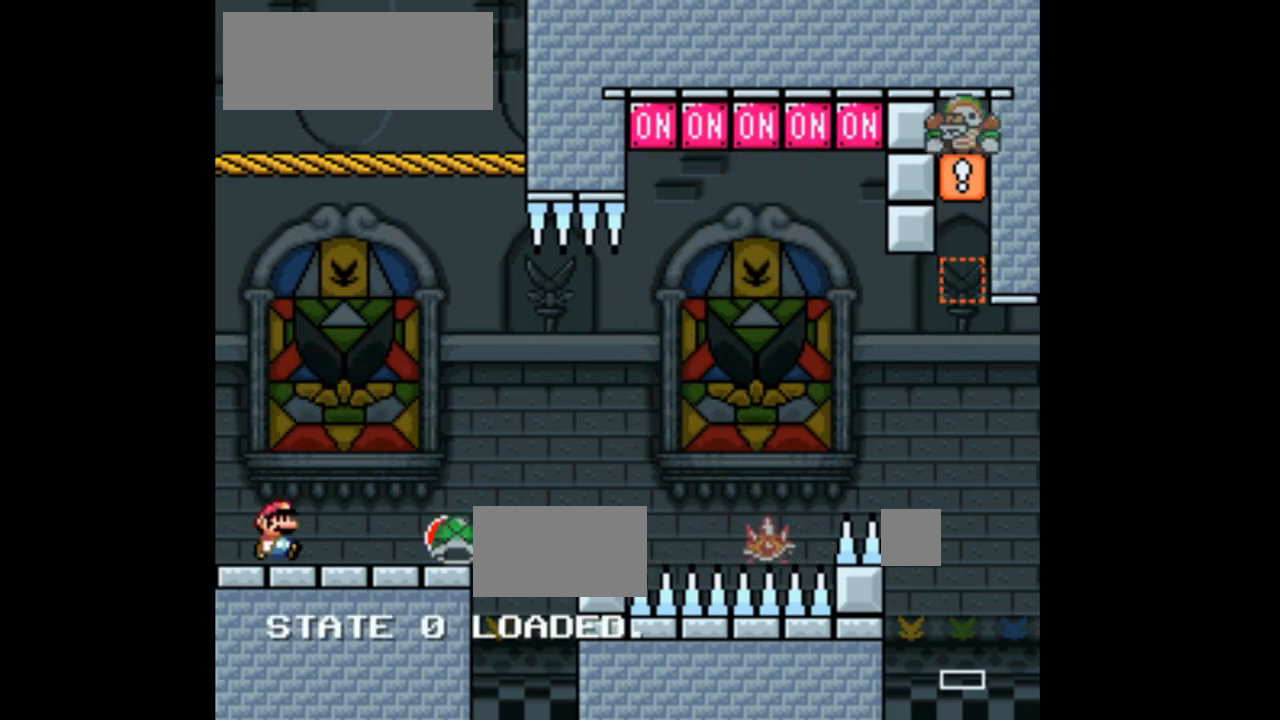
{"buttons": ["A", "X", "DPAD_RIGHT"], "events": [[333, "X", "up"], [400, "X", "down"], [467, "A", "down"]]}
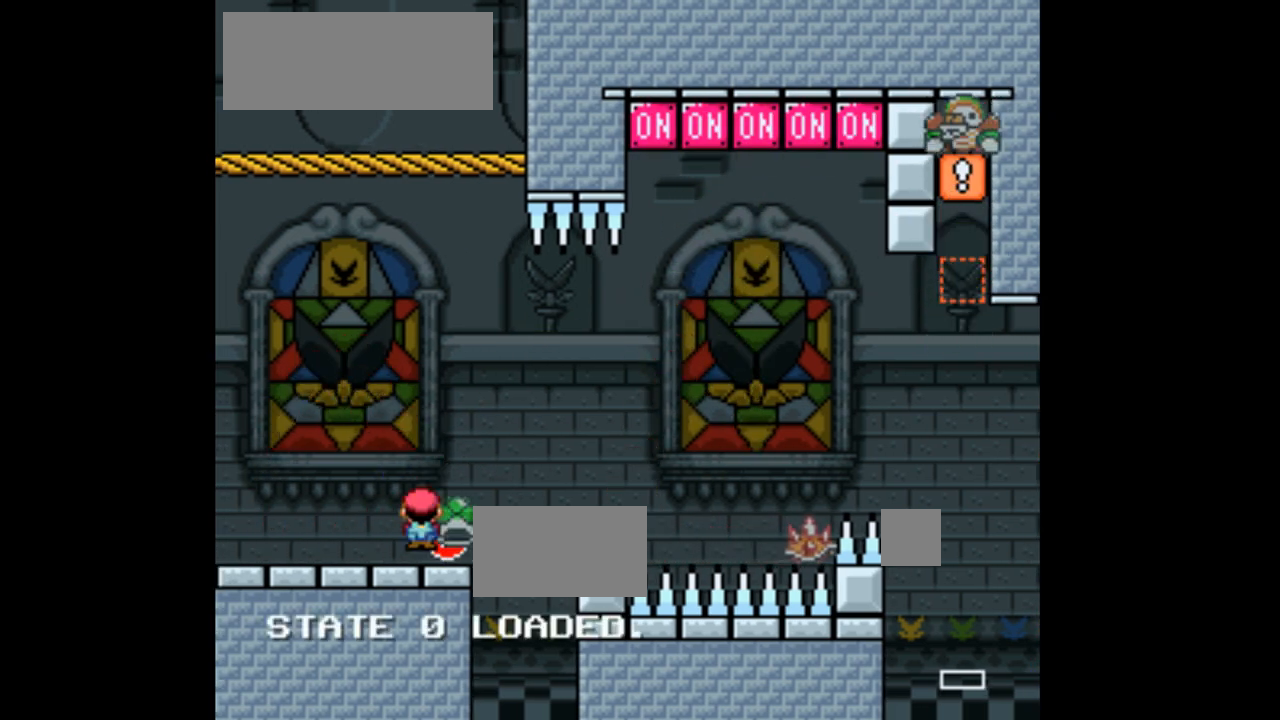
{"buttons": ["A", "X", "DPAD_RIGHT"], "events": []}
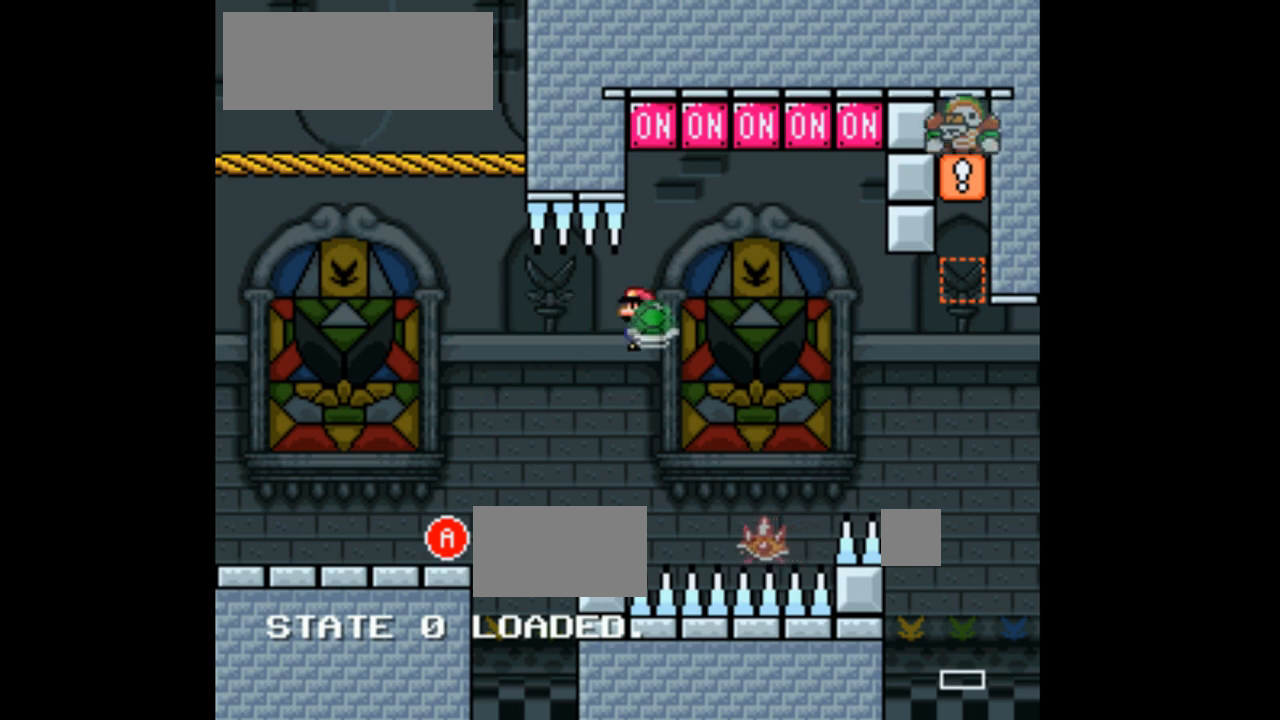
{"buttons": ["A", "X"], "events": [[67, "DPAD_UP", "down"], [100, "DPAD_RIGHT", "up"], [133, "X", "up"], [167, "DPAD_LEFT", "down"], [267, "X", "down"], [400, "DPAD_LEFT", "up"], [400, "DPAD_UP", "up"], [433, "DPAD_RIGHT", "down"], [500, "DPAD_RIGHT", "up"]]}
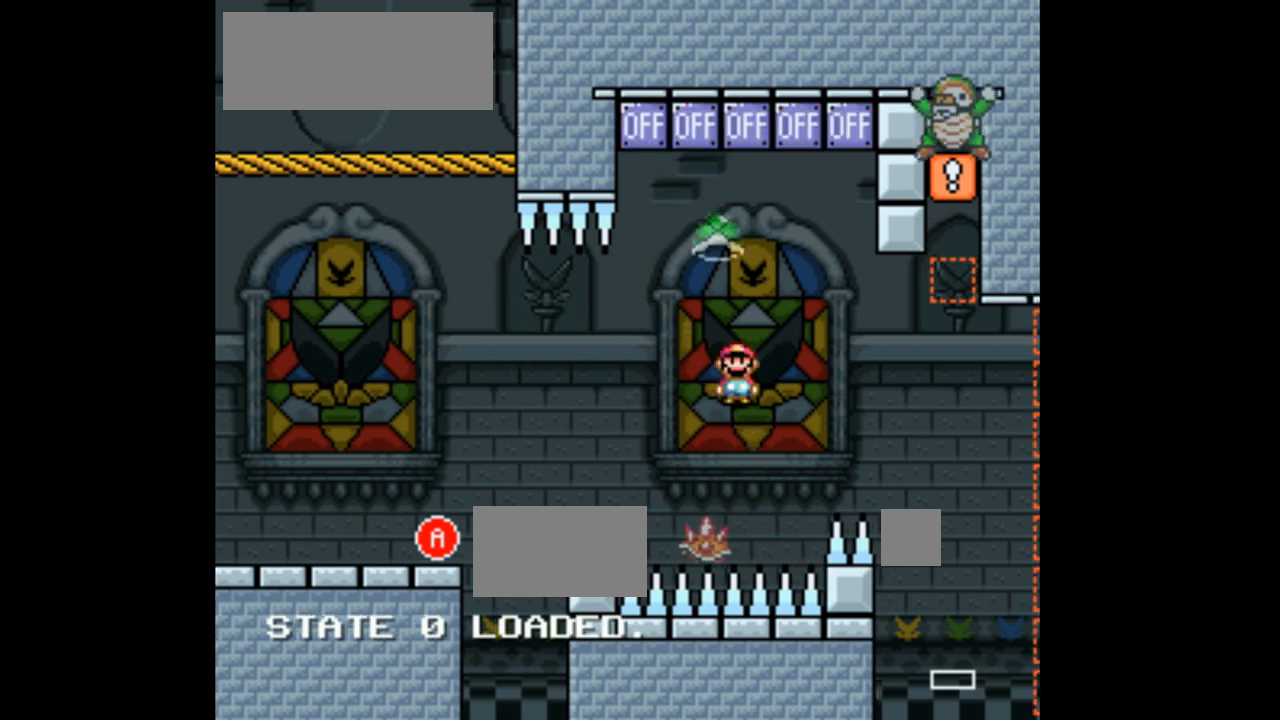
{"buttons": ["A", "X", "DPAD_UP"], "events": [[133, "DPAD_LEFT", "down"], [233, "DPAD_UP", "down"], [267, "DPAD_LEFT", "up"]]}
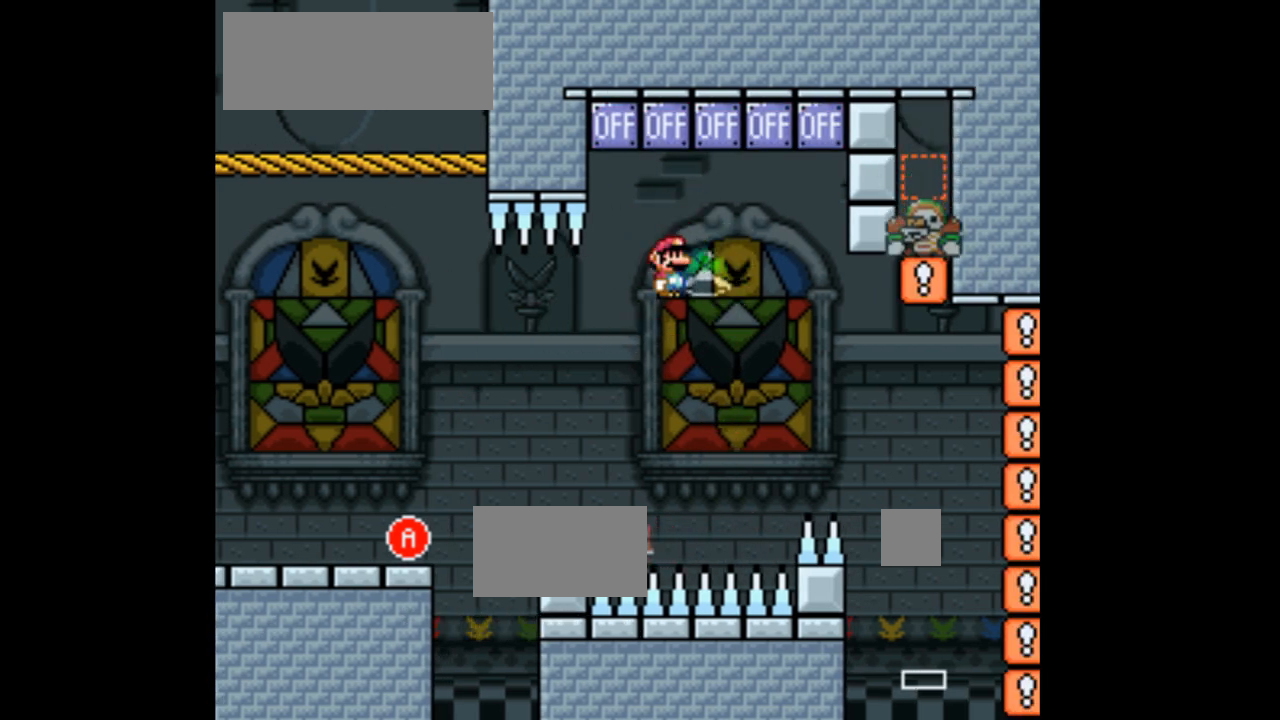
{"buttons": ["A", "X", "DPAD_RIGHT"], "events": [[100, "X", "up"], [167, "DPAD_LEFT", "down"], [167, "X", "down"], [267, "DPAD_LEFT", "up"], [300, "DPAD_UP", "up"], [333, "DPAD_RIGHT", "down"]]}
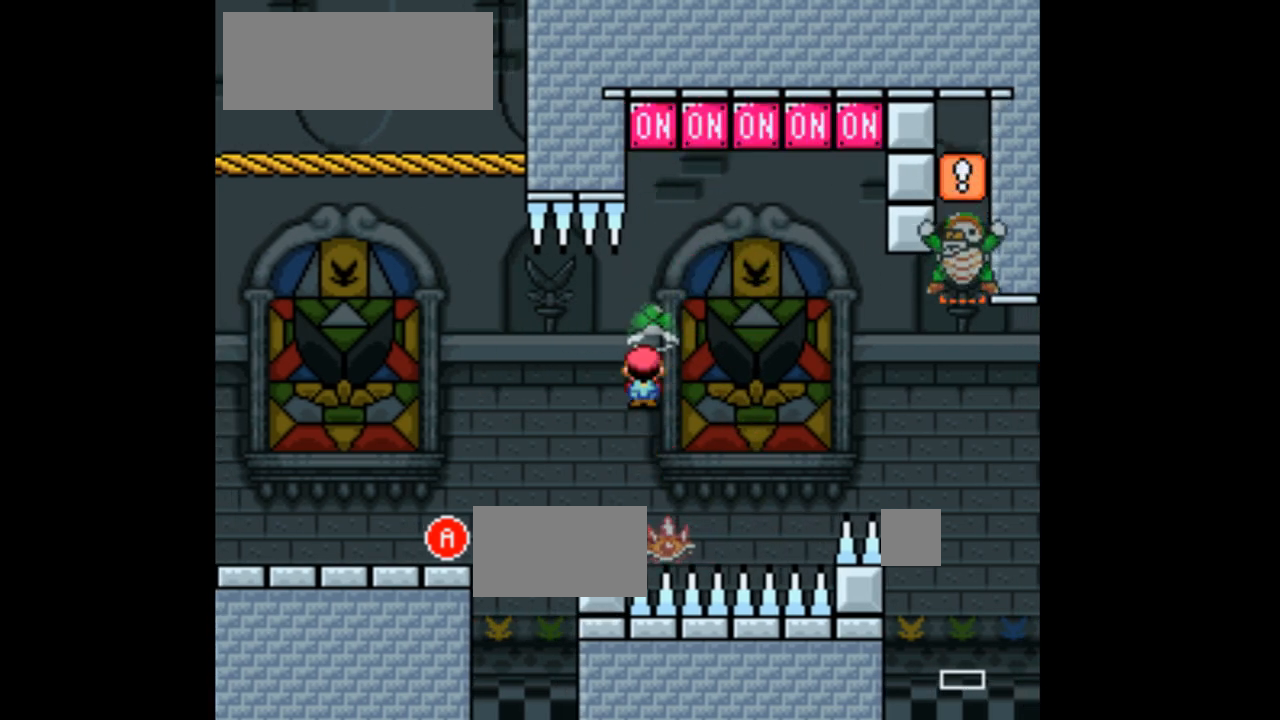
{"buttons": ["A", "X", "DPAD_RIGHT"], "events": [[167, "DPAD_RIGHT", "up"], [333, "DPAD_RIGHT", "down"]]}